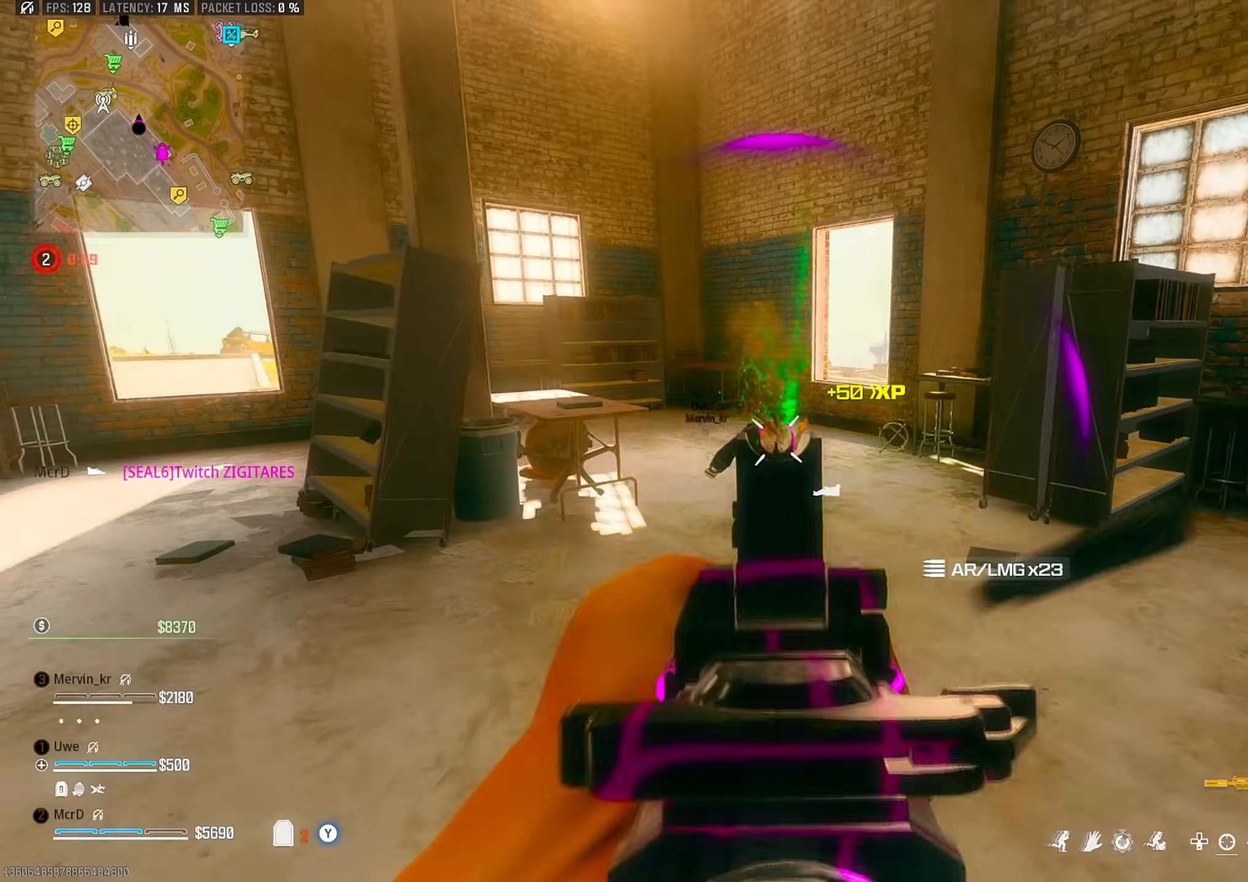
Gameplay with a controller (PlayStation layout); each line is a JSON object with the inputs held at the frame after it (dt_ms = milliseconds from this image to that frame). "events" lists button and stick changes between this image and that frame as [ms after this image, input, new state], when the widget could be followed in between.
{"dt_ms": 500, "buttons": ["TRIANGLE"], "left_stick": "up", "right_stick": "center", "events": [[50, "right_stick", "center"], [183, "right_stick", "down-left"], [267, "right_stick", "center"], [350, "TRIANGLE", "down"], [417, "R1", "up"]]}
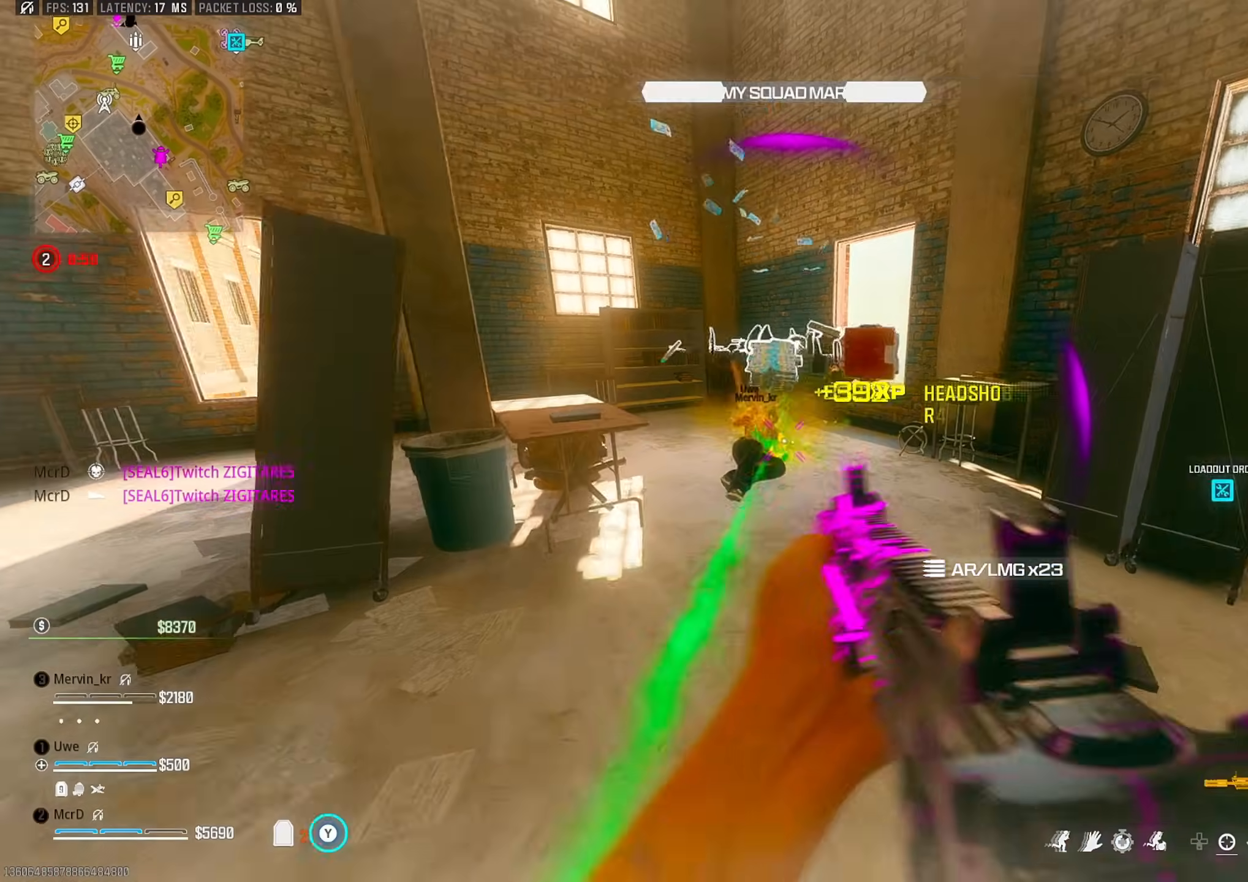
{"dt_ms": 500, "buttons": [], "left_stick": "up", "right_stick": "left", "events": [[250, "right_stick", "down-left"], [400, "TRIANGLE", "up"], [400, "right_stick", "left"]]}
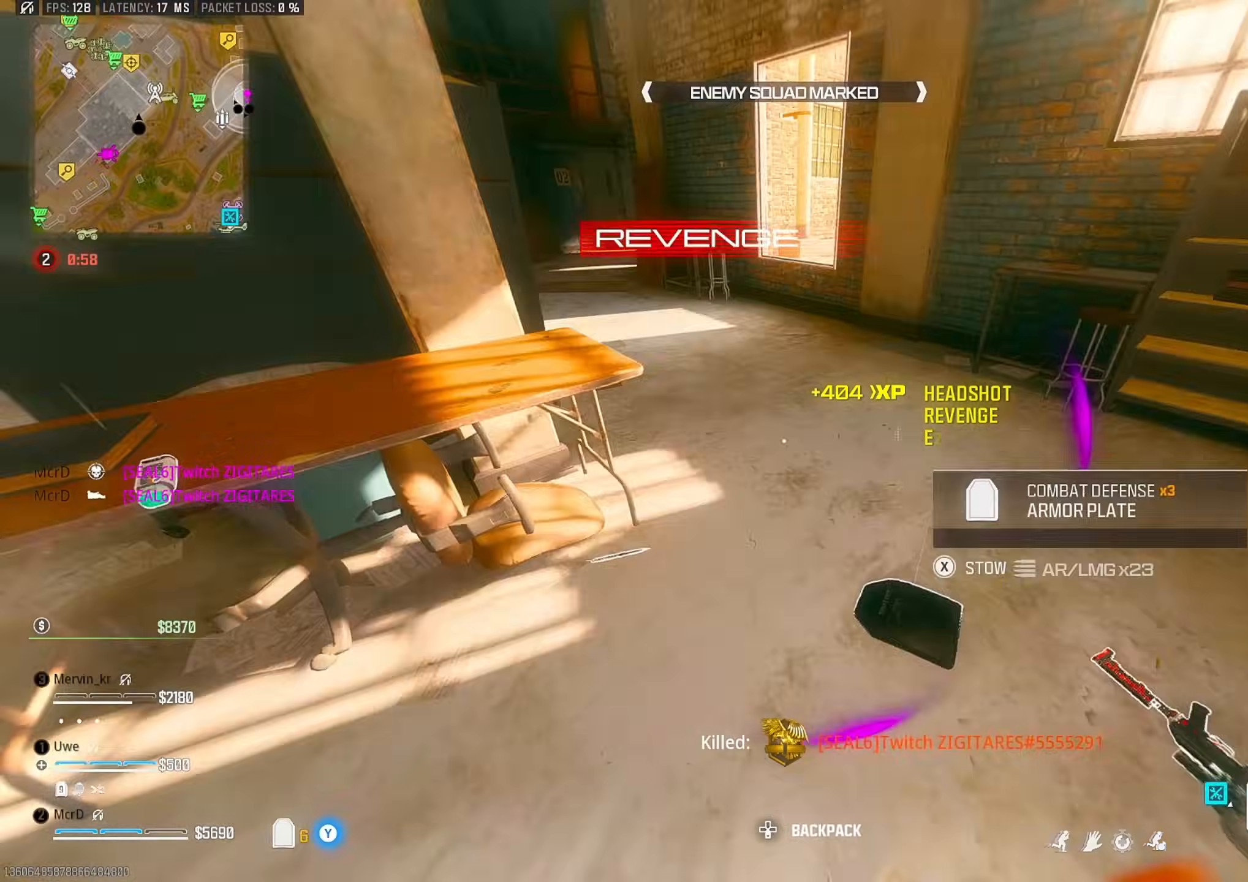
{"dt_ms": 500, "buttons": ["CIRCLE"], "left_stick": "up-left", "right_stick": "center", "events": [[33, "left_stick", "up-left"], [150, "right_stick", "center"], [250, "right_stick", "up-left"], [417, "CIRCLE", "down"], [417, "right_stick", "center"]]}
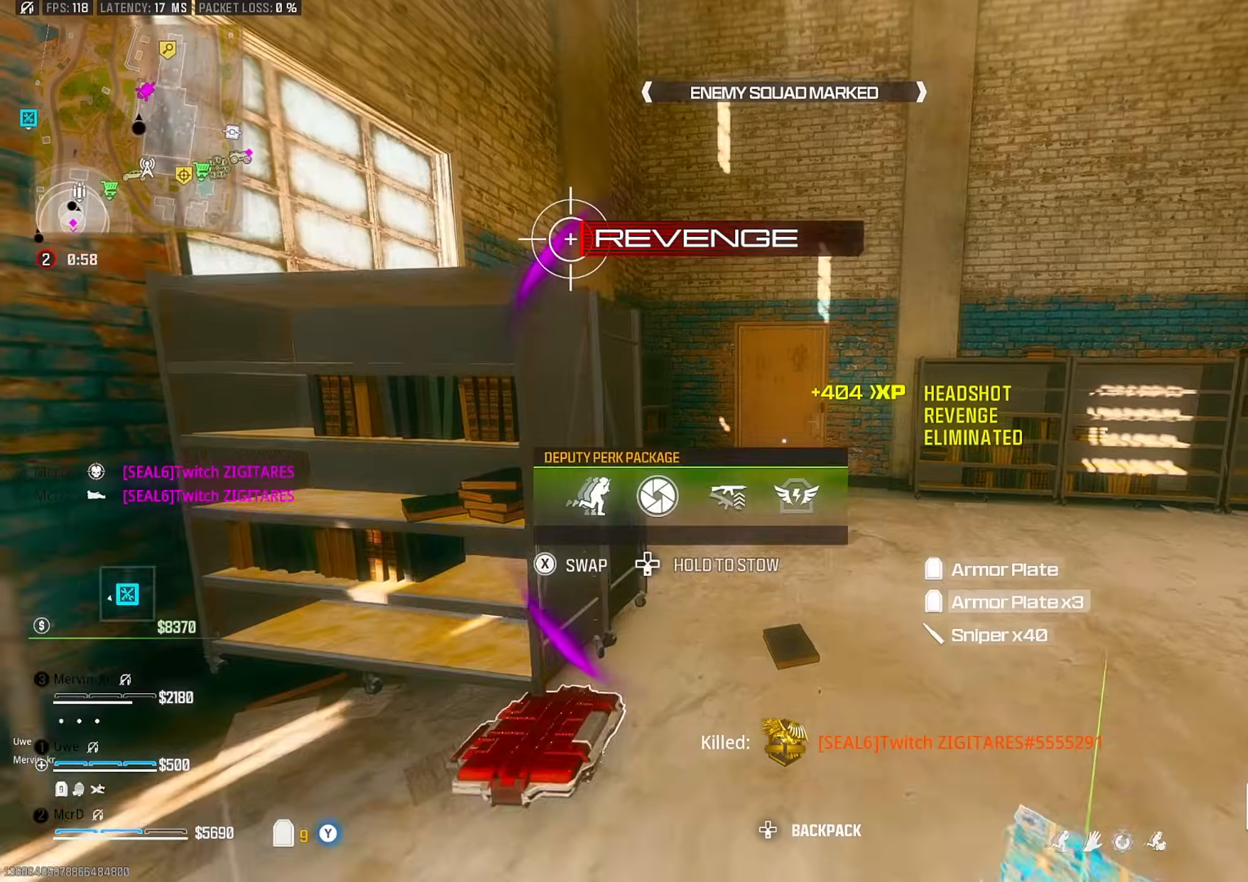
{"dt_ms": 500, "buttons": ["L3"], "left_stick": "up", "right_stick": "center", "events": [[17, "CIRCLE", "up"], [150, "CROSS", "down"], [250, "CROSS", "up"], [250, "L3", "down"], [317, "left_stick", "up"], [333, "L3", "up"], [417, "L3", "down"]]}
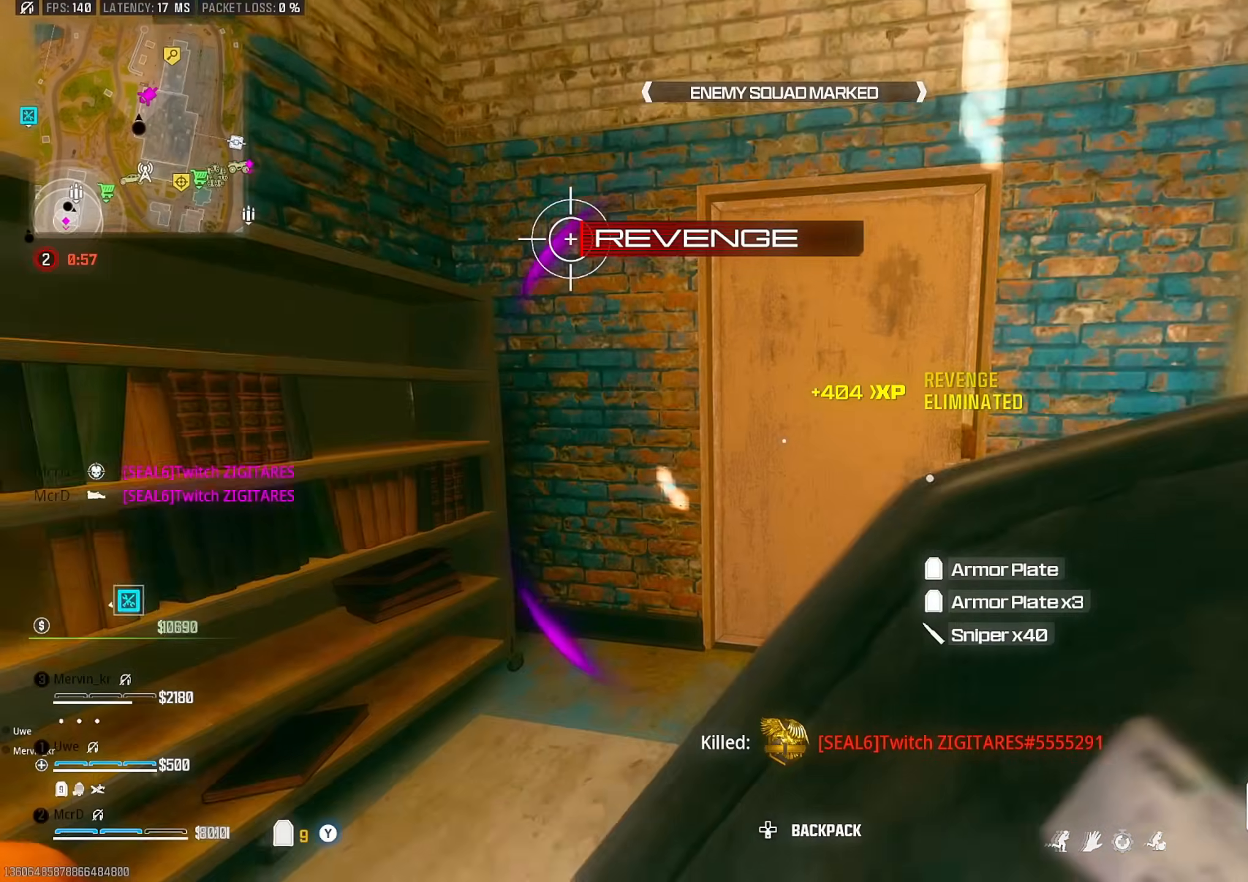
{"dt_ms": 500, "buttons": ["SQUARE"], "left_stick": "right", "right_stick": "center", "events": [[17, "L3", "up"], [283, "right_stick", "down-left"], [317, "SQUARE", "down"], [367, "left_stick", "down-right"], [383, "SQUARE", "up"], [383, "right_stick", "center"], [467, "SQUARE", "down"], [500, "left_stick", "right"]]}
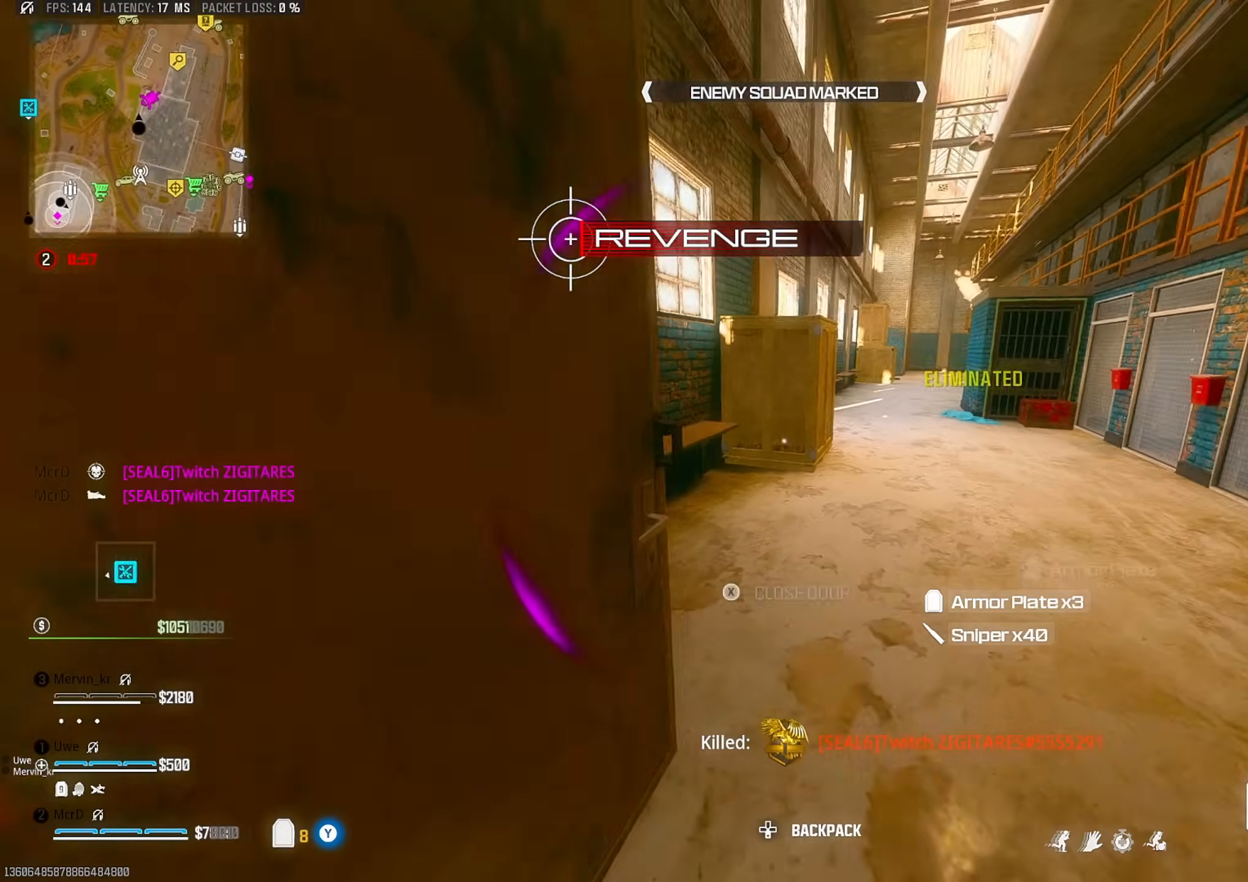
{"dt_ms": 500, "buttons": [], "left_stick": "up-right", "right_stick": "right", "events": [[50, "SQUARE", "up"], [50, "right_stick", "left"], [200, "right_stick", "center"], [250, "left_stick", "up-right"], [317, "SQUARE", "down"], [383, "right_stick", "right"], [400, "SQUARE", "up"]]}
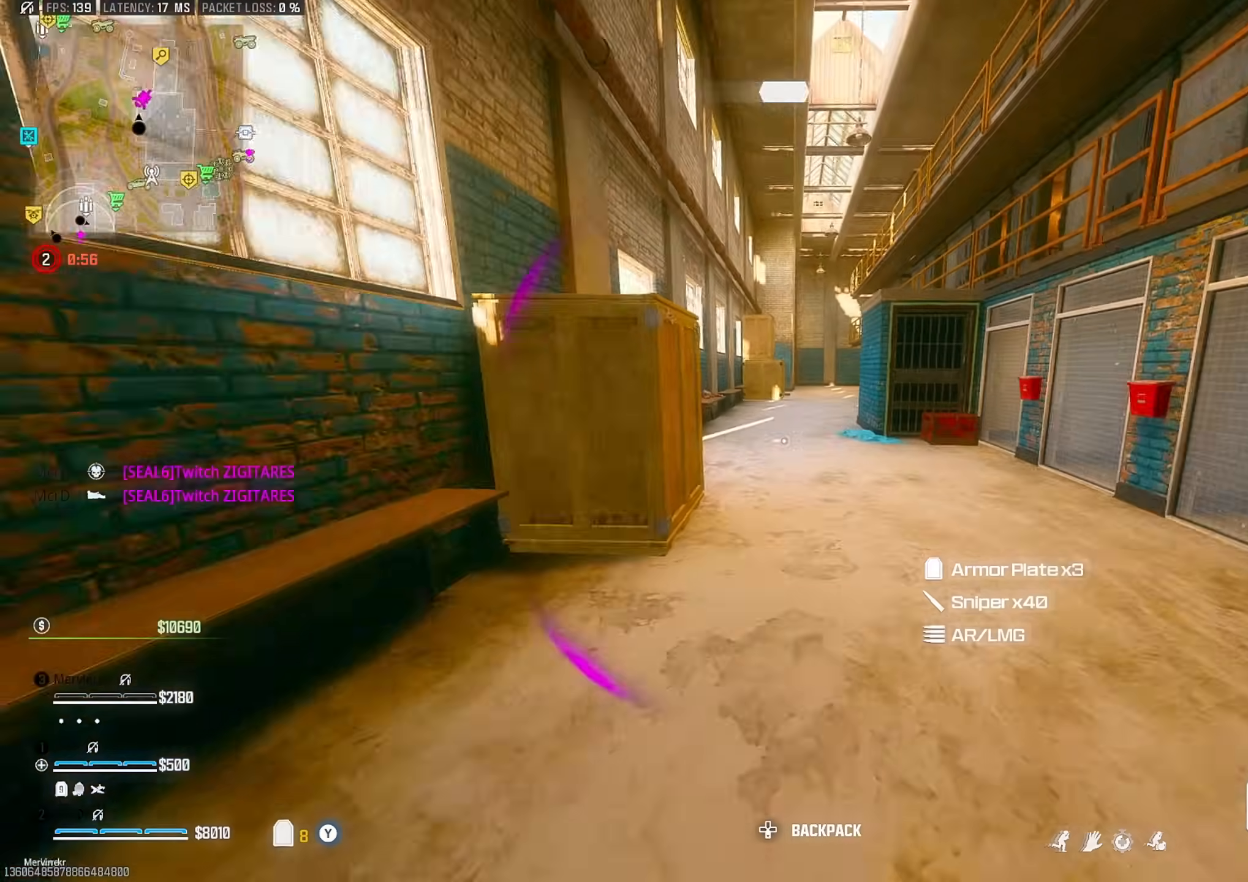
{"dt_ms": 500, "buttons": ["SQUARE"], "left_stick": "up", "right_stick": "center", "events": [[50, "right_stick", "center"], [83, "CIRCLE", "down"], [150, "CIRCLE", "up"], [250, "right_stick", "left"], [300, "CROSS", "down"], [333, "left_stick", "center"], [333, "right_stick", "center"], [367, "CROSS", "up"], [433, "left_stick", "up"], [483, "SQUARE", "down"]]}
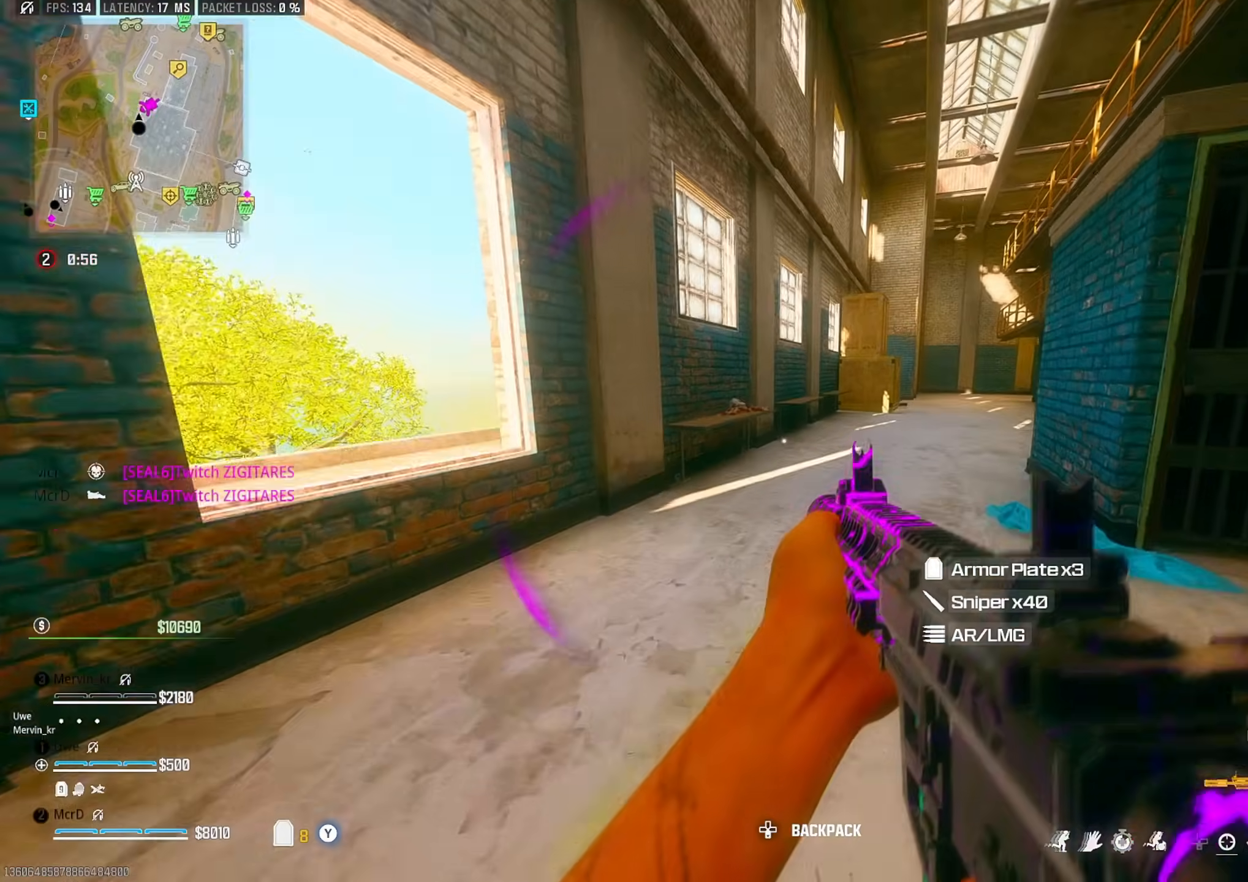
{"dt_ms": 500, "buttons": [], "left_stick": "up", "right_stick": "center", "events": [[33, "SQUARE", "up"], [50, "left_stick", "right"], [50, "right_stick", "left"], [117, "left_stick", "down"], [133, "SQUARE", "down"], [183, "left_stick", "left"], [200, "SQUARE", "up"], [283, "left_stick", "up"], [283, "right_stick", "center"]]}
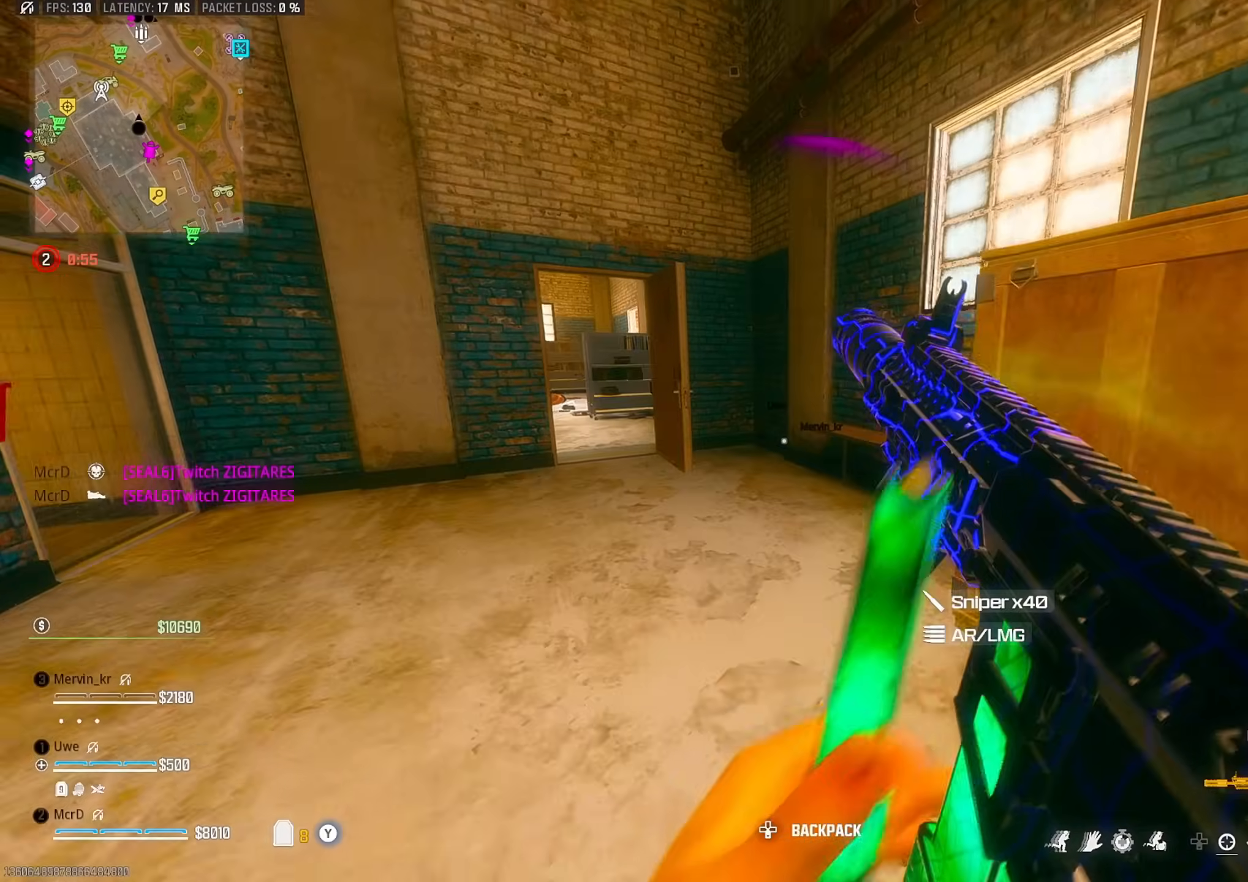
{"dt_ms": 500, "buttons": [], "left_stick": "right", "right_stick": "center", "events": [[50, "CIRCLE", "down"], [117, "CIRCLE", "up"], [183, "right_stick", "left"], [250, "CROSS", "down"], [333, "CROSS", "up"], [350, "left_stick", "right"], [433, "SQUARE", "down"], [450, "right_stick", "center"], [500, "SQUARE", "up"]]}
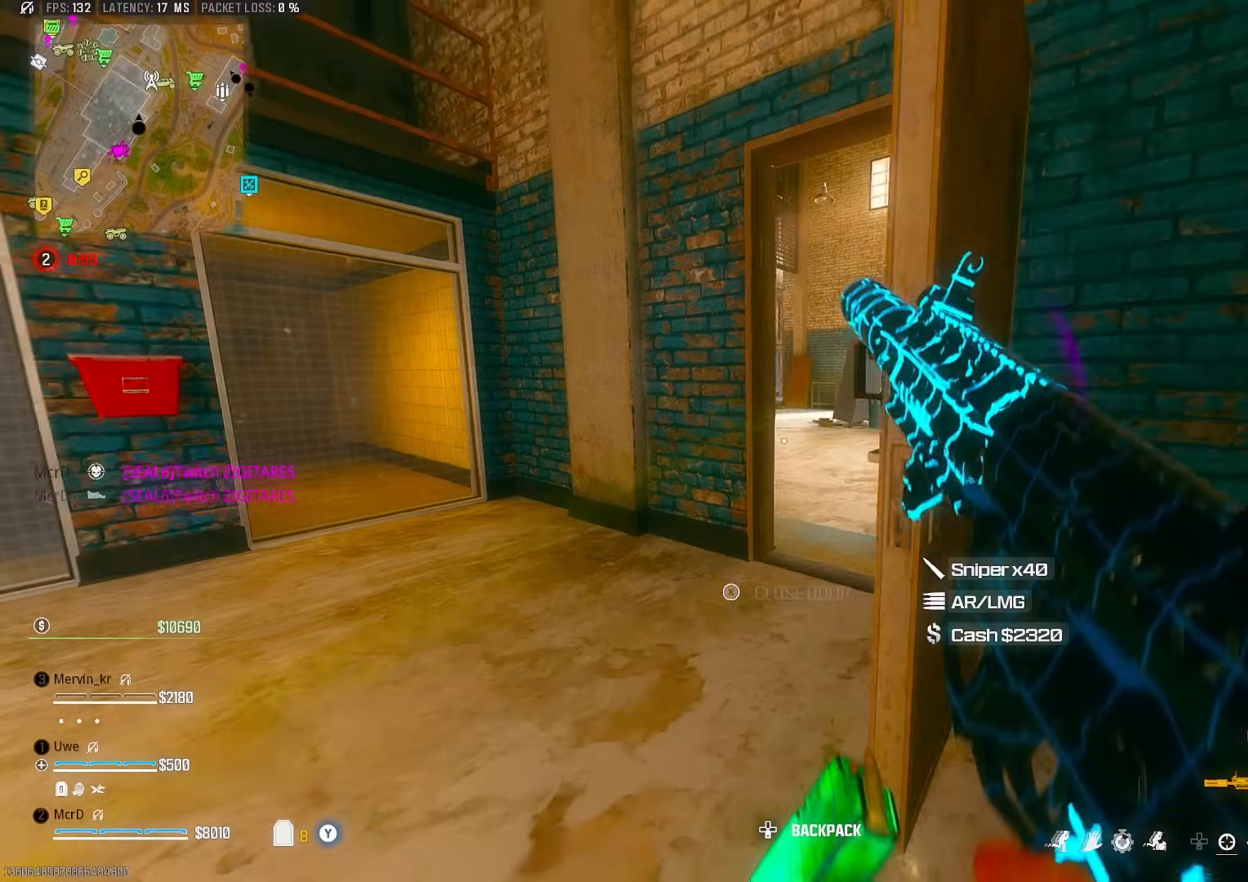
{"dt_ms": 500, "buttons": [], "left_stick": "up", "right_stick": "center", "events": [[17, "right_stick", "left"], [67, "left_stick", "down-right"], [83, "SQUARE", "down"], [150, "SQUARE", "up"], [200, "left_stick", "down-left"], [267, "left_stick", "center"], [300, "right_stick", "center"], [433, "left_stick", "up"]]}
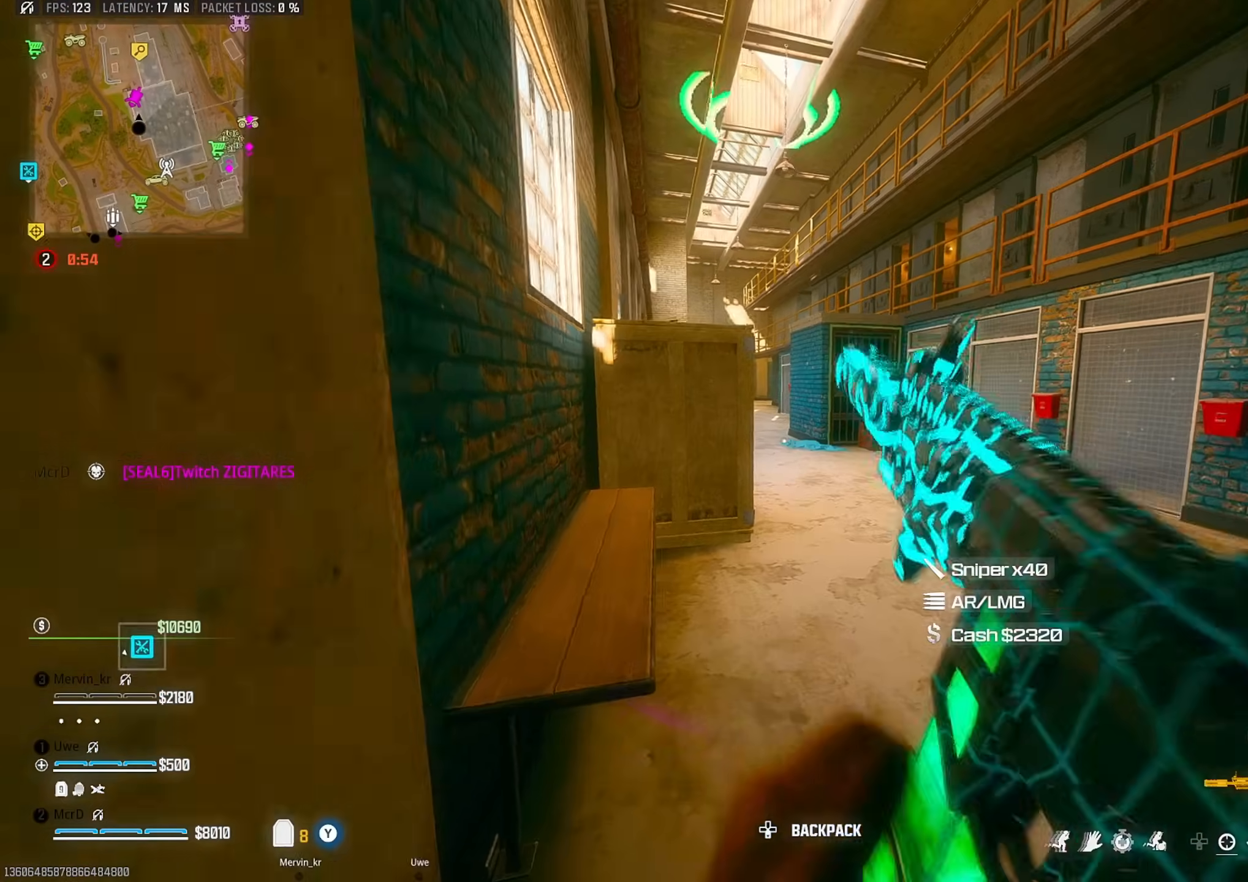
{"dt_ms": 500, "buttons": [], "left_stick": "up-right", "right_stick": "left", "events": [[183, "left_stick", "down-left"], [300, "left_stick", "up-right"], [300, "right_stick", "right"], [367, "L3", "down"], [450, "L3", "up"], [483, "right_stick", "left"]]}
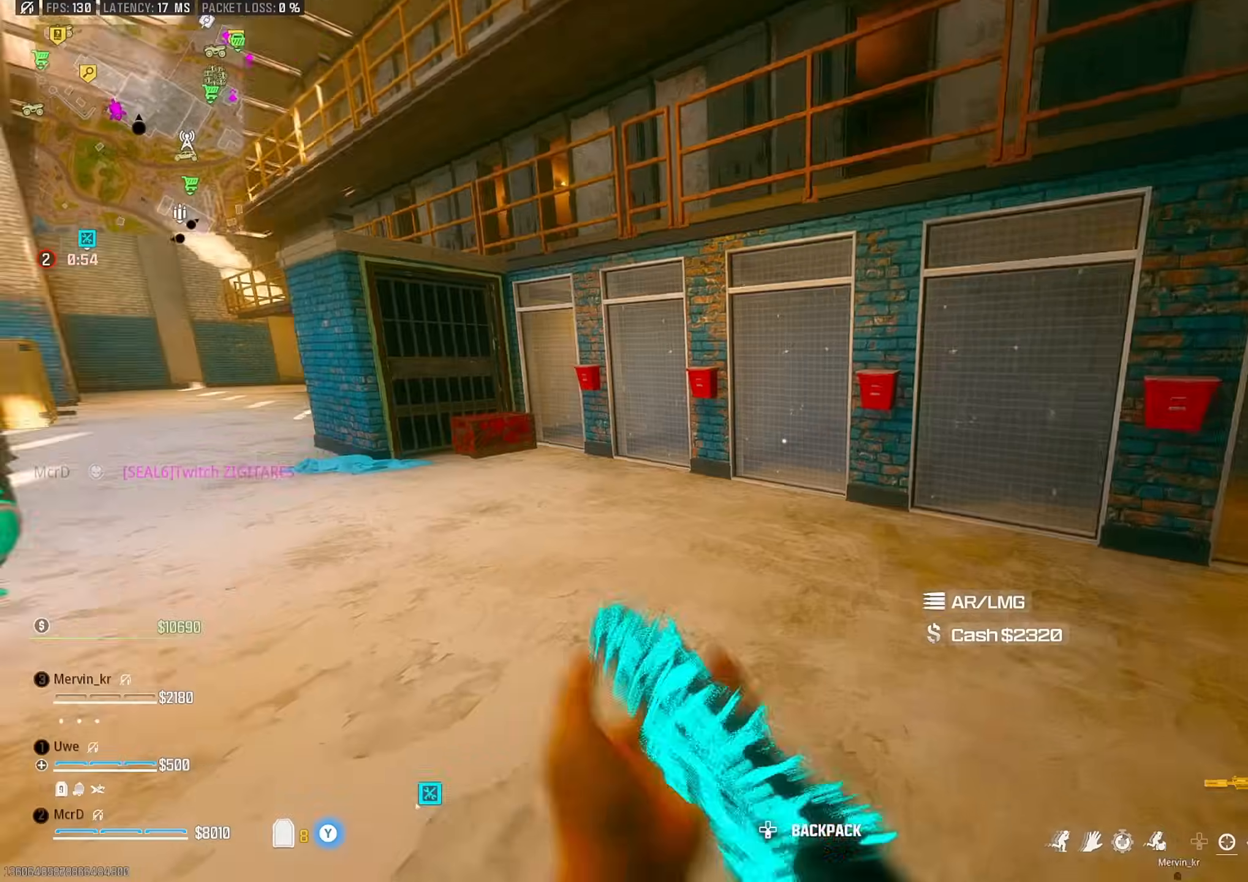
{"dt_ms": 500, "buttons": [], "left_stick": "down-left", "right_stick": "center", "events": [[100, "CIRCLE", "down"], [100, "right_stick", "up-left"], [183, "CIRCLE", "up"], [267, "right_stick", "left"], [317, "CROSS", "down"], [317, "left_stick", "down-right"], [400, "CROSS", "up"], [417, "left_stick", "down-left"], [417, "right_stick", "center"]]}
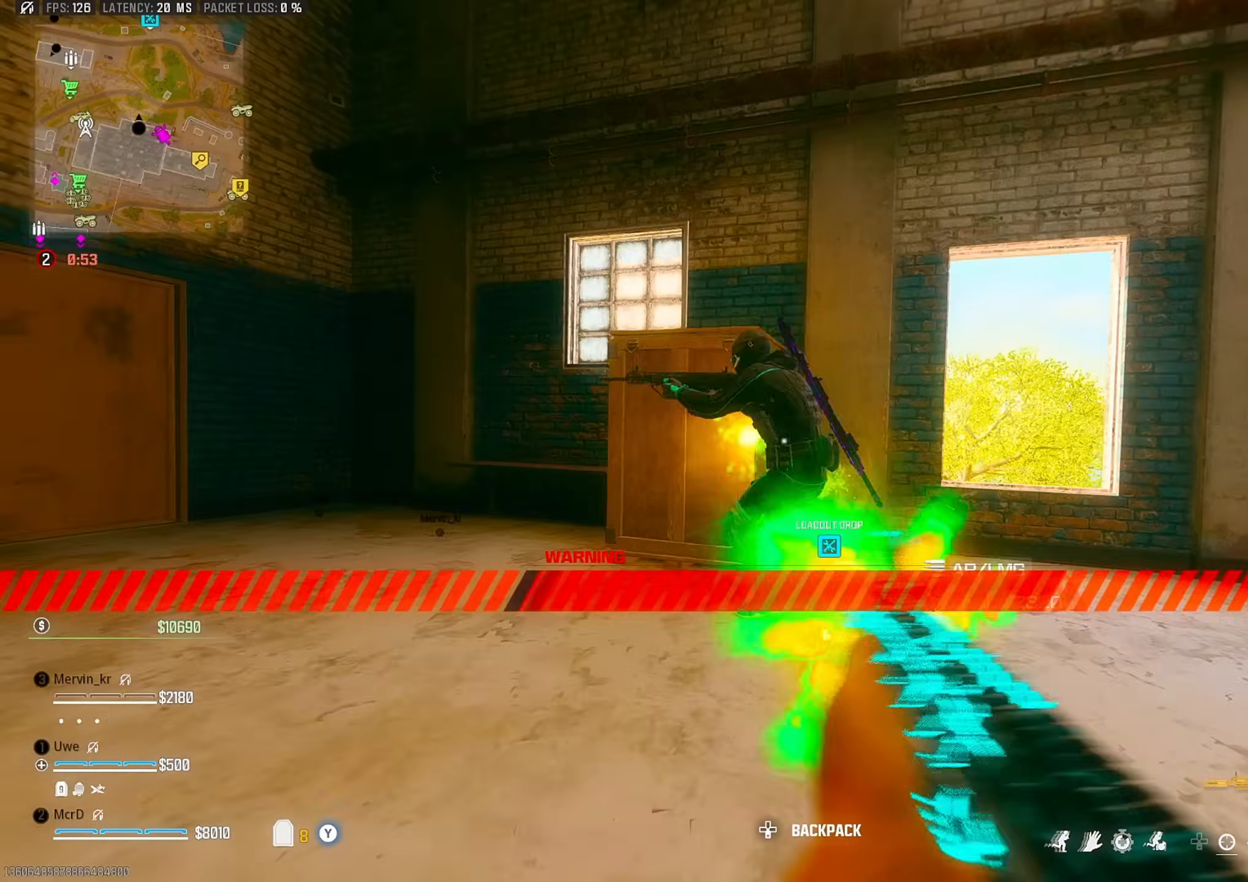
{"dt_ms": 1000, "buttons": ["L1", "R1"], "left_stick": "down-right", "right_stick": "up"}
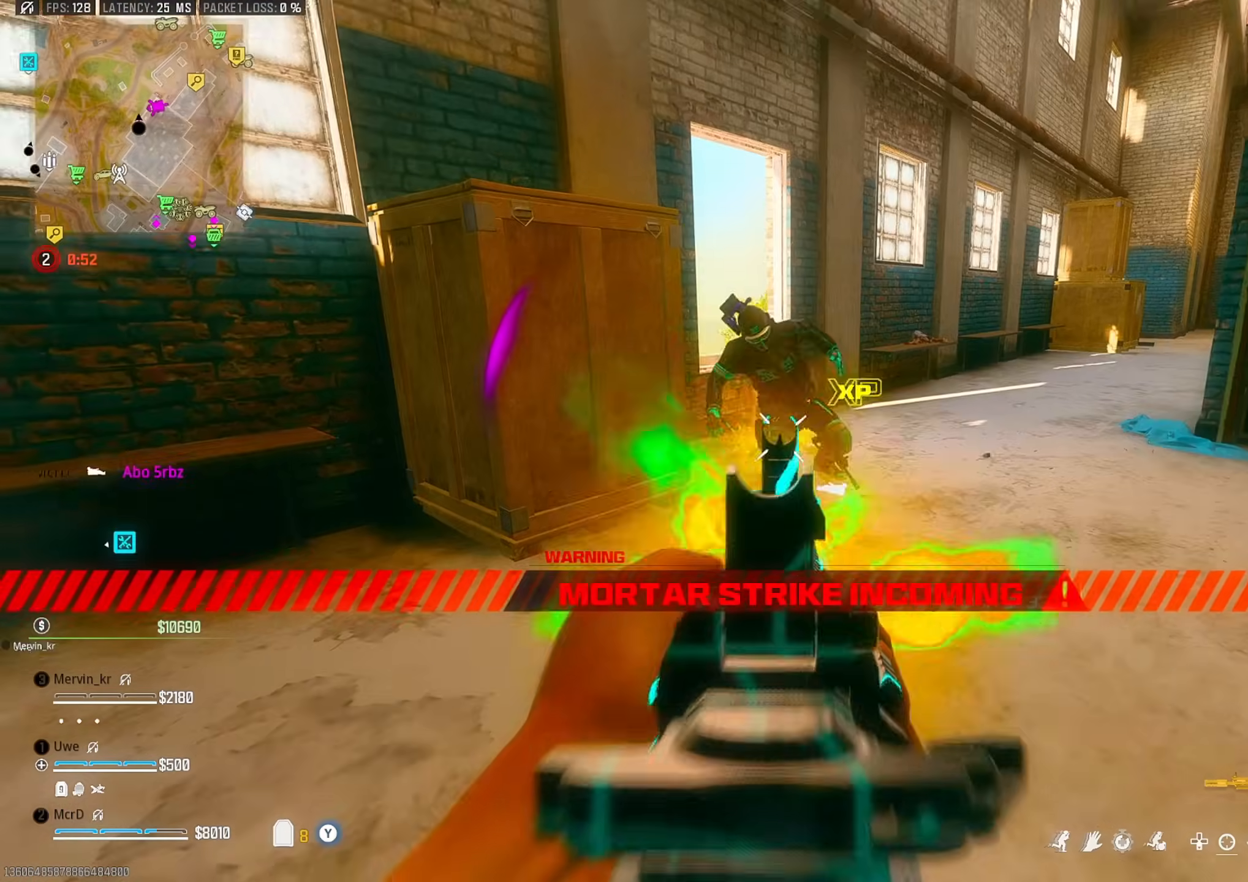
{"dt_ms": 500, "buttons": [], "left_stick": "right", "right_stick": "left", "events": [[17, "L1", "up"], [50, "right_stick", "center"], [67, "R1", "up"], [67, "left_stick", "up"], [100, "right_stick", "right"], [117, "L3", "down"], [233, "L3", "up"], [300, "right_stick", "left"], [317, "CIRCLE", "down"], [400, "CIRCLE", "up"], [467, "left_stick", "right"]]}
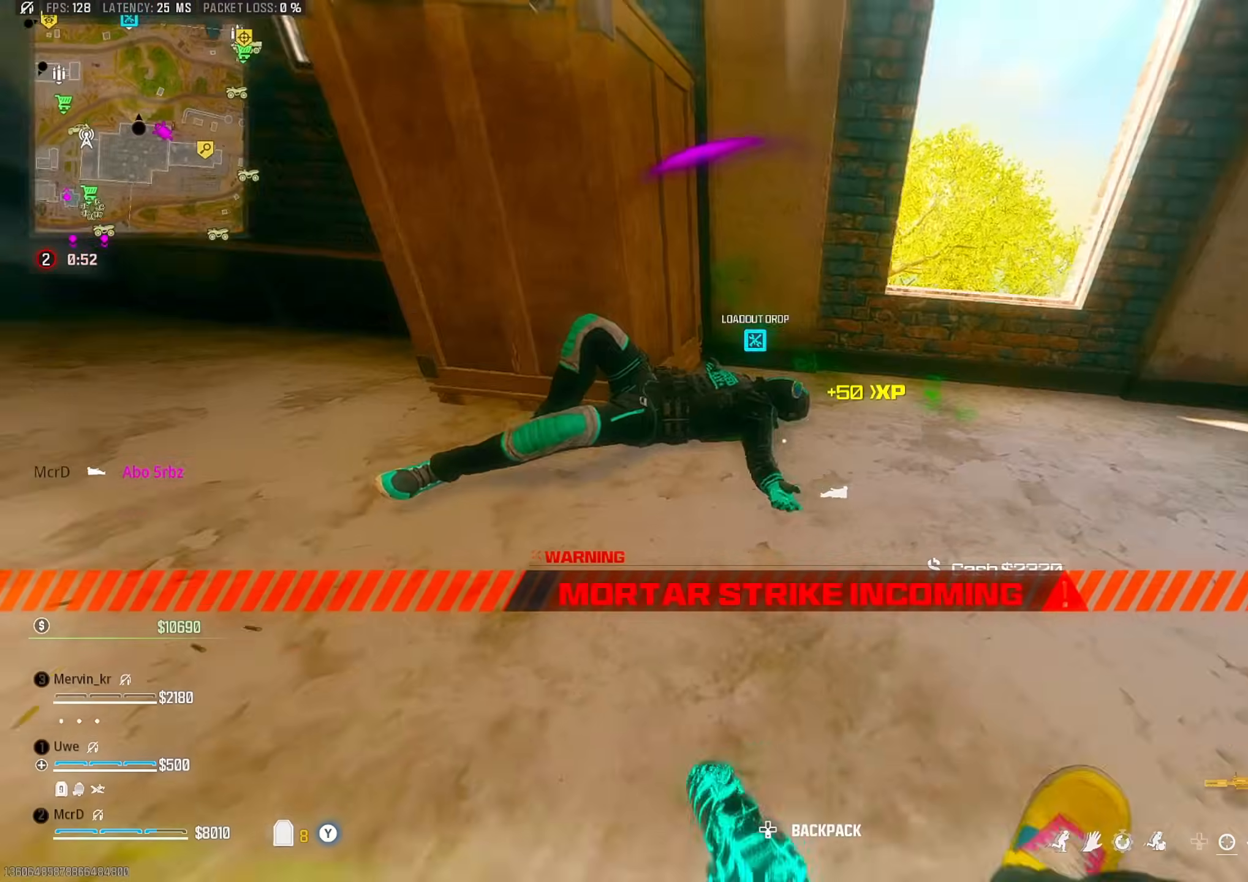
{"dt_ms": 500, "buttons": ["R1"], "left_stick": "down", "right_stick": "up-left", "events": [[50, "CROSS", "down"], [50, "left_stick", "down"], [100, "right_stick", "center"], [117, "left_stick", "left"], [133, "CROSS", "up"], [233, "right_stick", "left"], [300, "right_stick", "center"], [317, "left_stick", "down"], [367, "right_stick", "up-left"], [500, "R1", "down"]]}
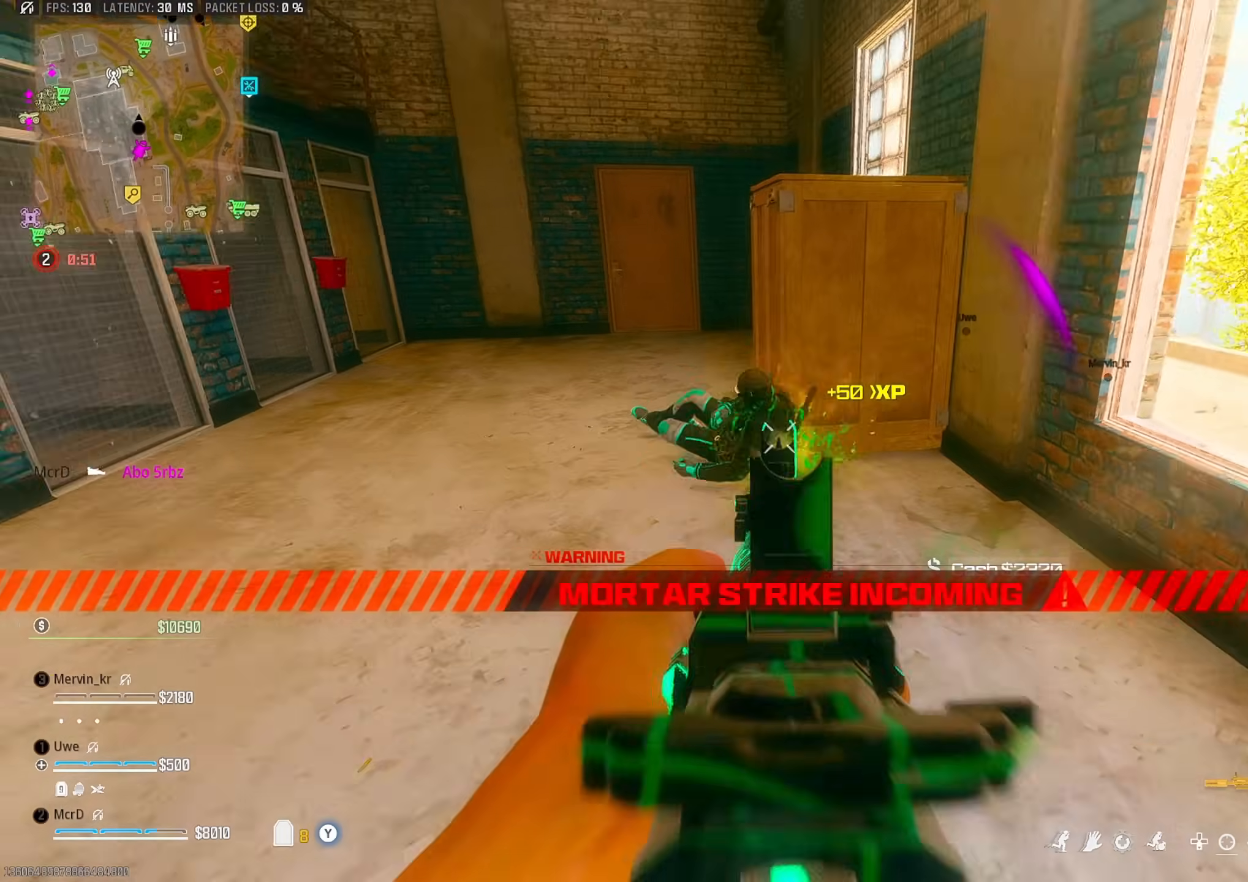
{"dt_ms": 500, "buttons": [], "left_stick": "up", "right_stick": "center", "events": [[217, "right_stick", "center"], [267, "SQUARE", "down"], [333, "R1", "up"], [350, "SQUARE", "up"], [433, "SQUARE", "down"], [433, "left_stick", "up"], [500, "SQUARE", "up"]]}
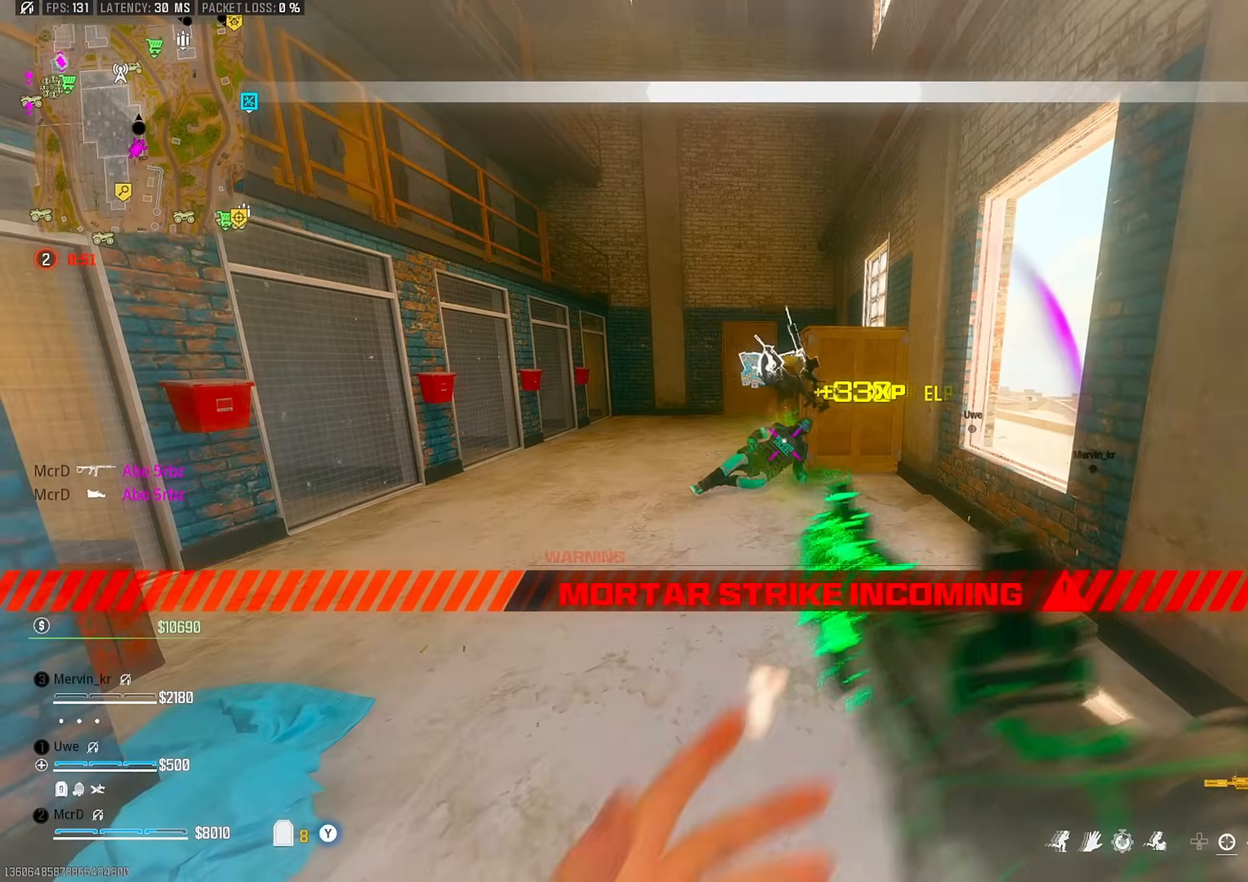
{"dt_ms": 500, "buttons": [], "left_stick": "up", "right_stick": "center", "events": [[267, "CIRCLE", "down"], [350, "CIRCLE", "up"]]}
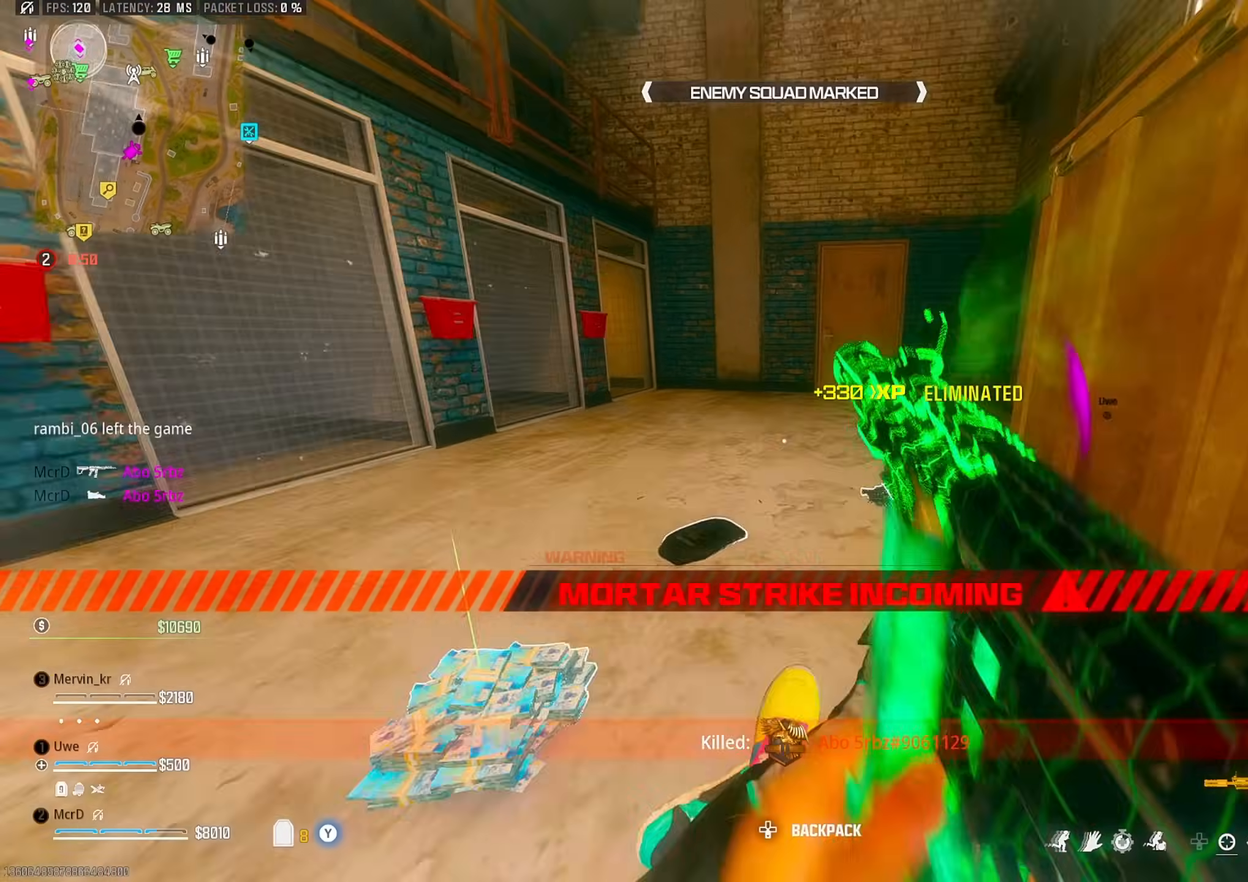
{"dt_ms": 500, "buttons": [], "left_stick": "up", "right_stick": "center", "events": [[33, "CROSS", "down"], [100, "CROSS", "up"]]}
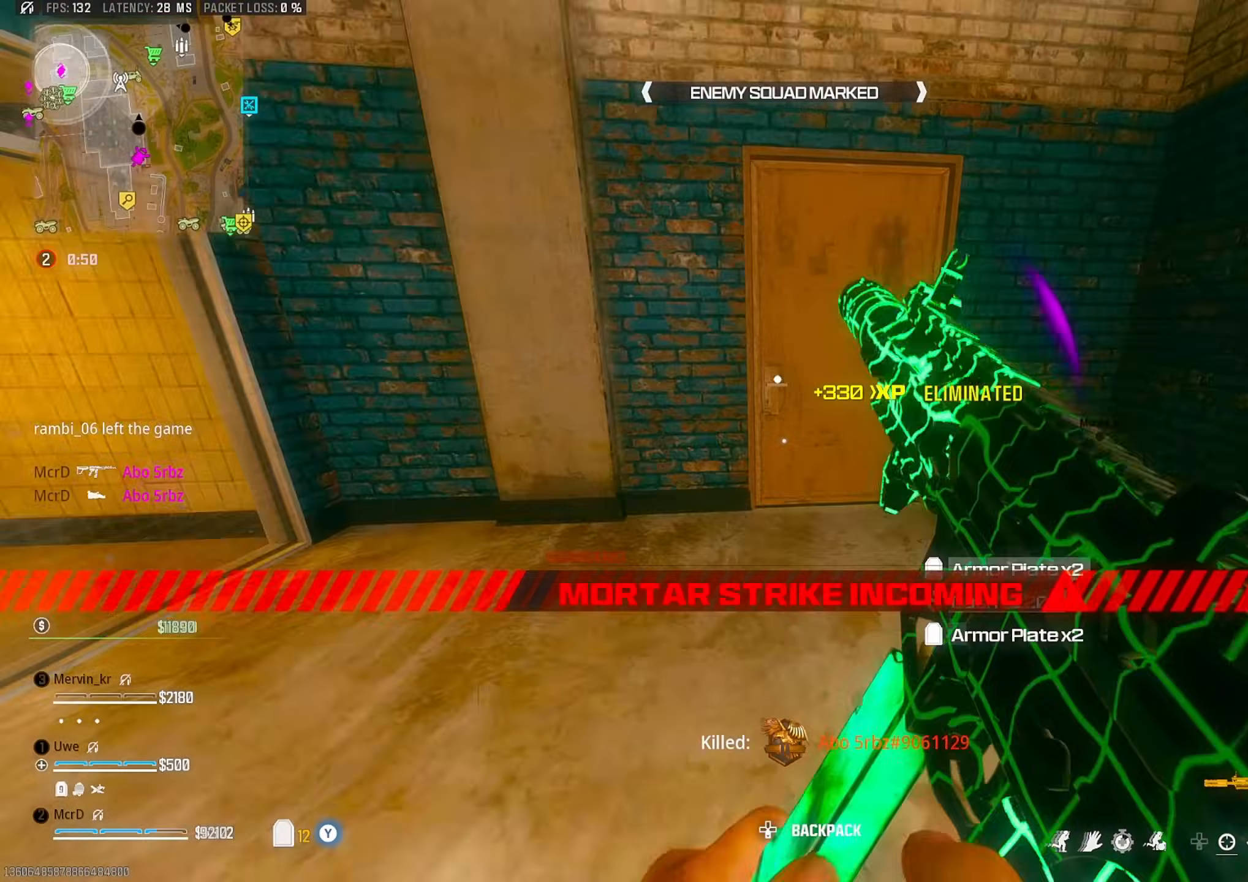
{"dt_ms": 500, "buttons": ["TRIANGLE"], "left_stick": "up", "right_stick": "center", "events": [[217, "TRIANGLE", "down"], [333, "right_stick", "left"], [500, "right_stick", "center"]]}
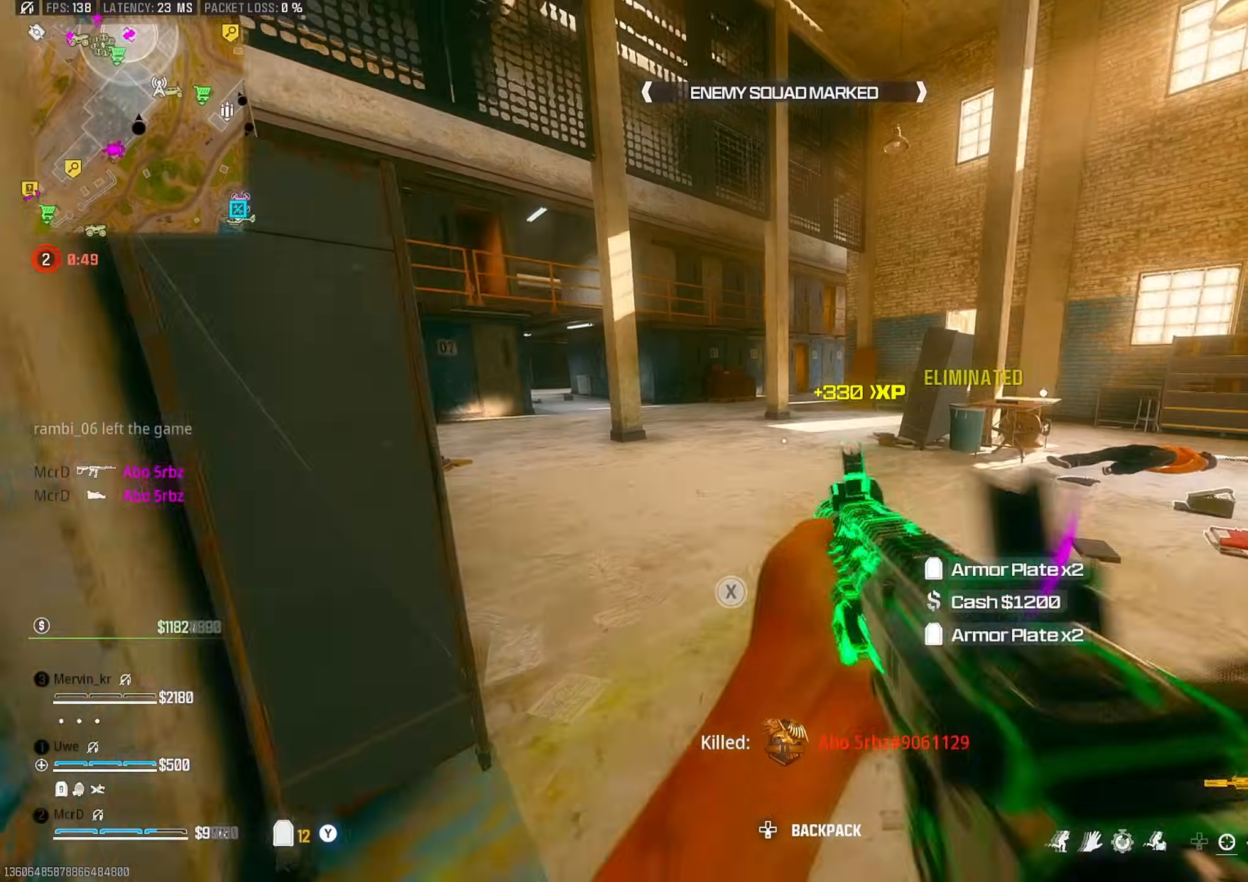
{"dt_ms": 500, "buttons": ["CROSS"], "left_stick": "up-right", "right_stick": "center", "events": [[83, "TRIANGLE", "up"], [100, "right_stick", "left"], [200, "right_stick", "center"], [250, "CIRCLE", "down"], [333, "CIRCLE", "up"], [367, "left_stick", "up-right"], [500, "CROSS", "down"]]}
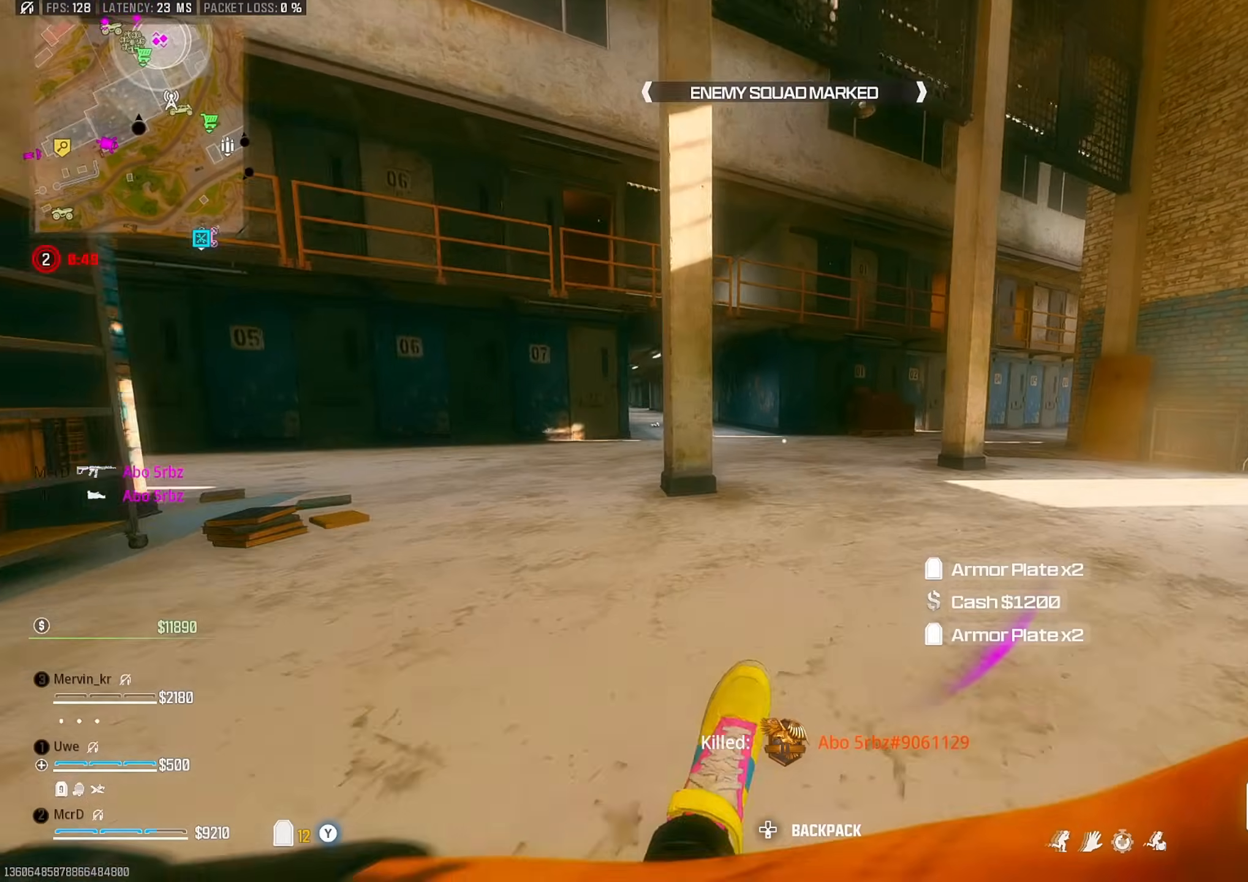
{"dt_ms": 500, "buttons": [], "left_stick": "up", "right_stick": "center", "events": [[100, "CROSS", "up"], [100, "left_stick", "up"], [217, "L3", "down"], [317, "L3", "up"], [333, "right_stick", "left"], [483, "right_stick", "center"]]}
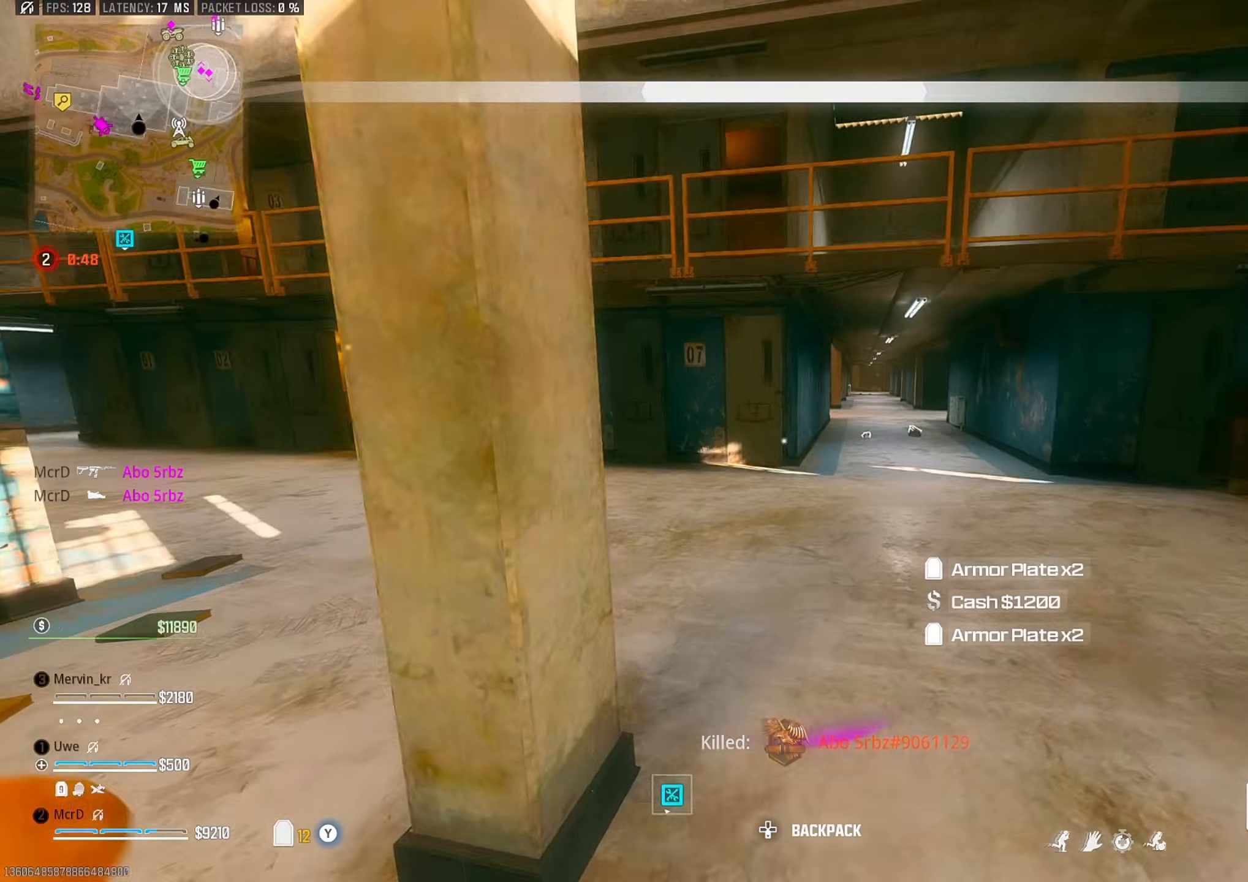
{"dt_ms": 500, "buttons": [], "left_stick": "up", "right_stick": "center", "events": [[17, "CROSS", "down"], [100, "CROSS", "up"], [367, "CIRCLE", "down"], [500, "CIRCLE", "up"]]}
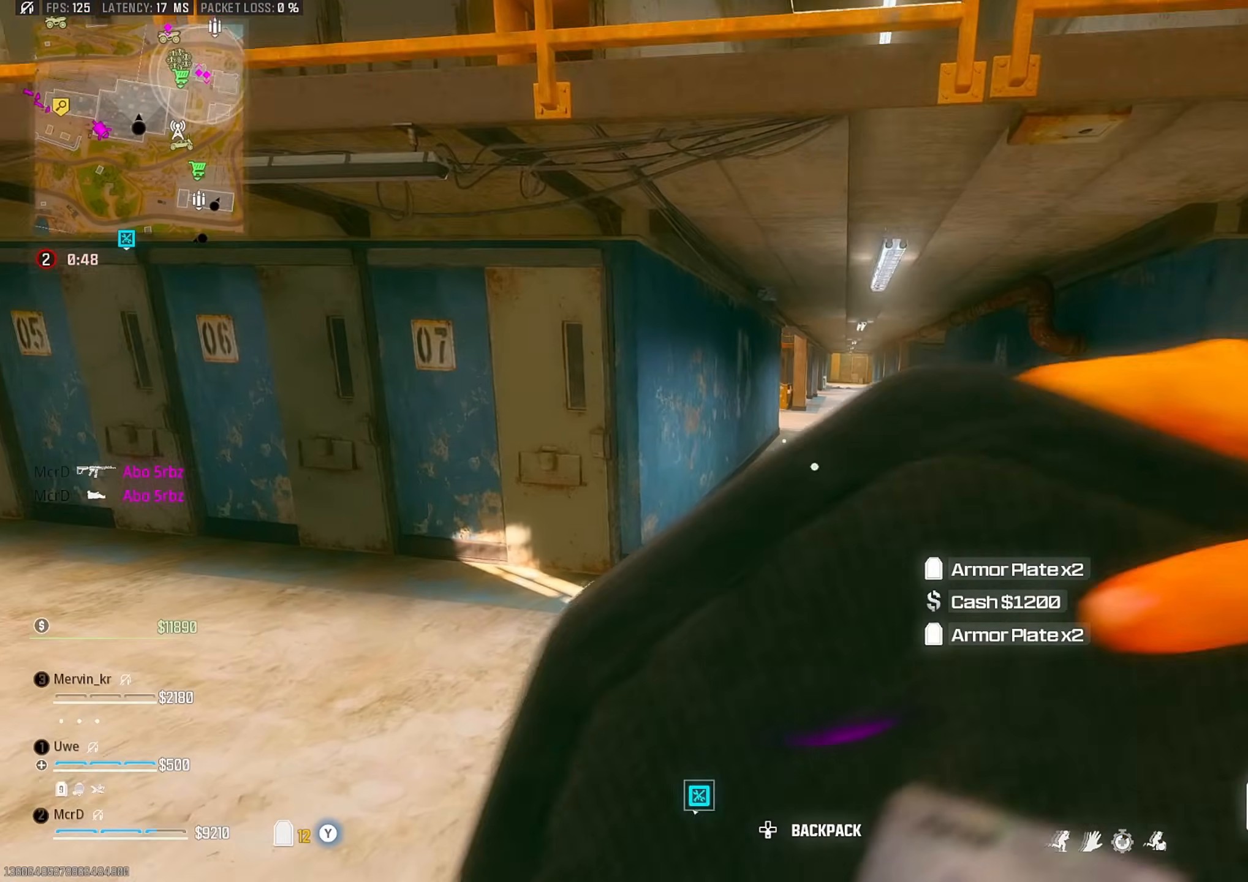
{"dt_ms": 500, "buttons": ["CROSS"], "left_stick": "up", "right_stick": "center", "events": [[383, "CROSS", "down"]]}
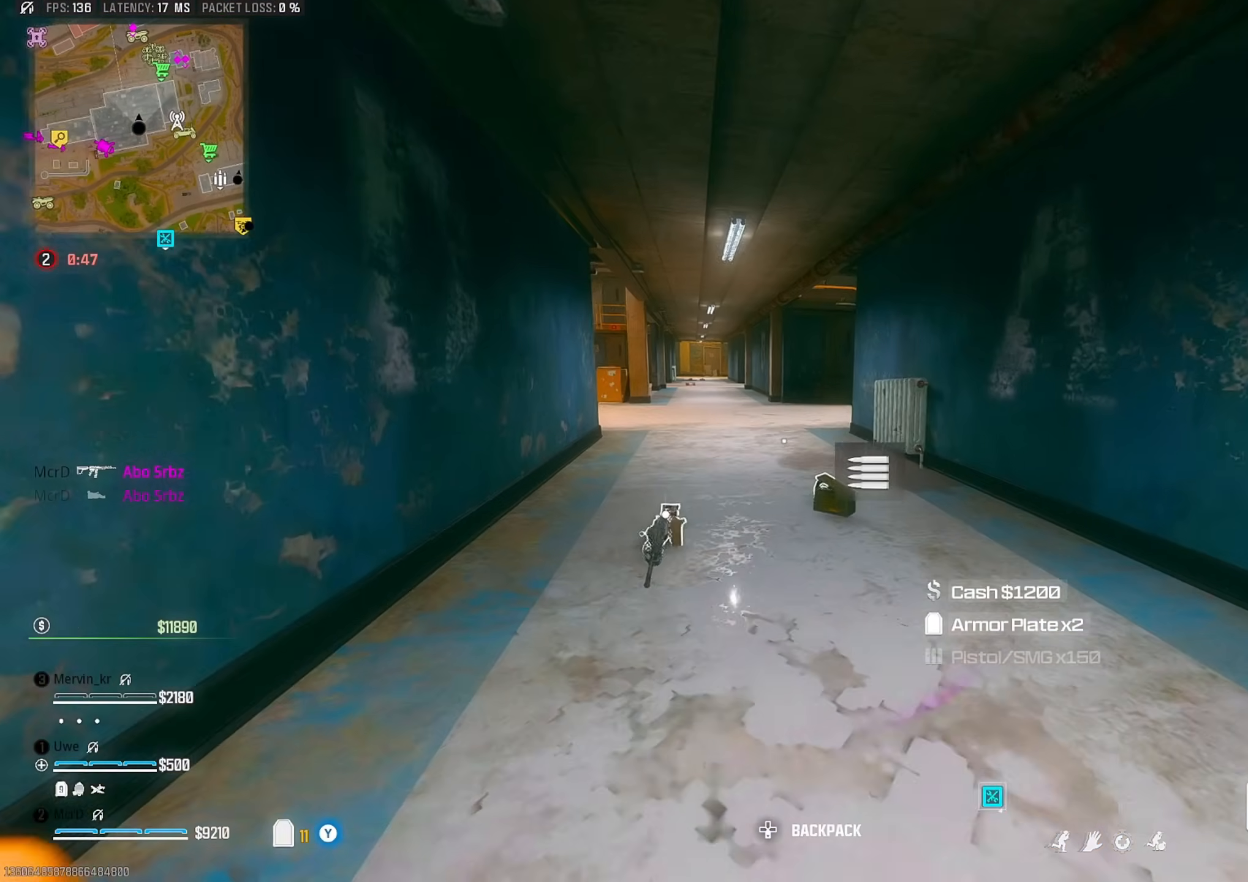
{"dt_ms": 500, "buttons": [], "left_stick": "up", "right_stick": "center", "events": [[17, "CROSS", "up"], [133, "L3", "down"], [217, "L3", "up"], [283, "L3", "down"], [383, "L3", "up"]]}
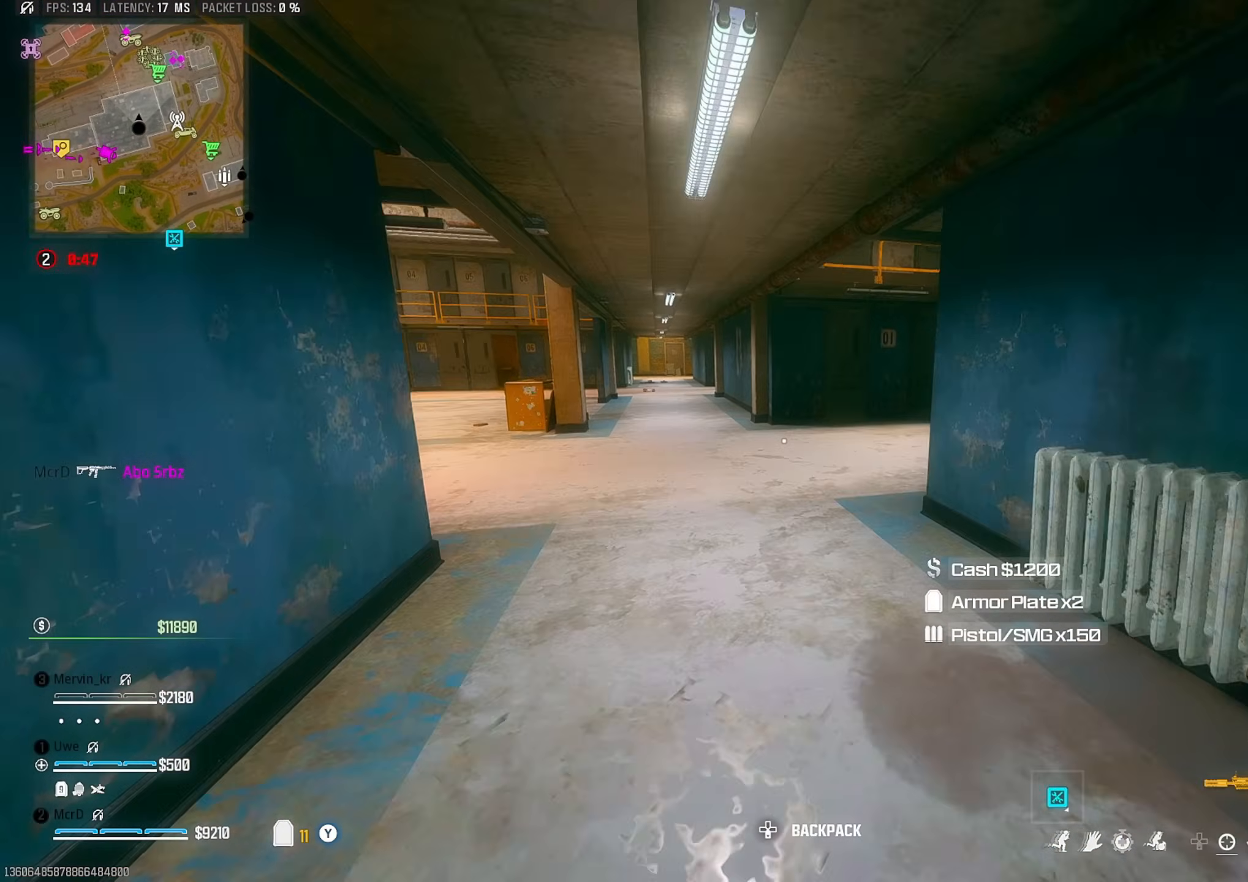
{"dt_ms": 500, "buttons": ["L3"], "left_stick": "up", "right_stick": "center", "events": [[67, "CIRCLE", "down"], [167, "CIRCLE", "up"], [167, "TRIANGLE", "down"], [267, "CROSS", "down"], [283, "TRIANGLE", "up"], [383, "CROSS", "up"], [500, "L3", "down"]]}
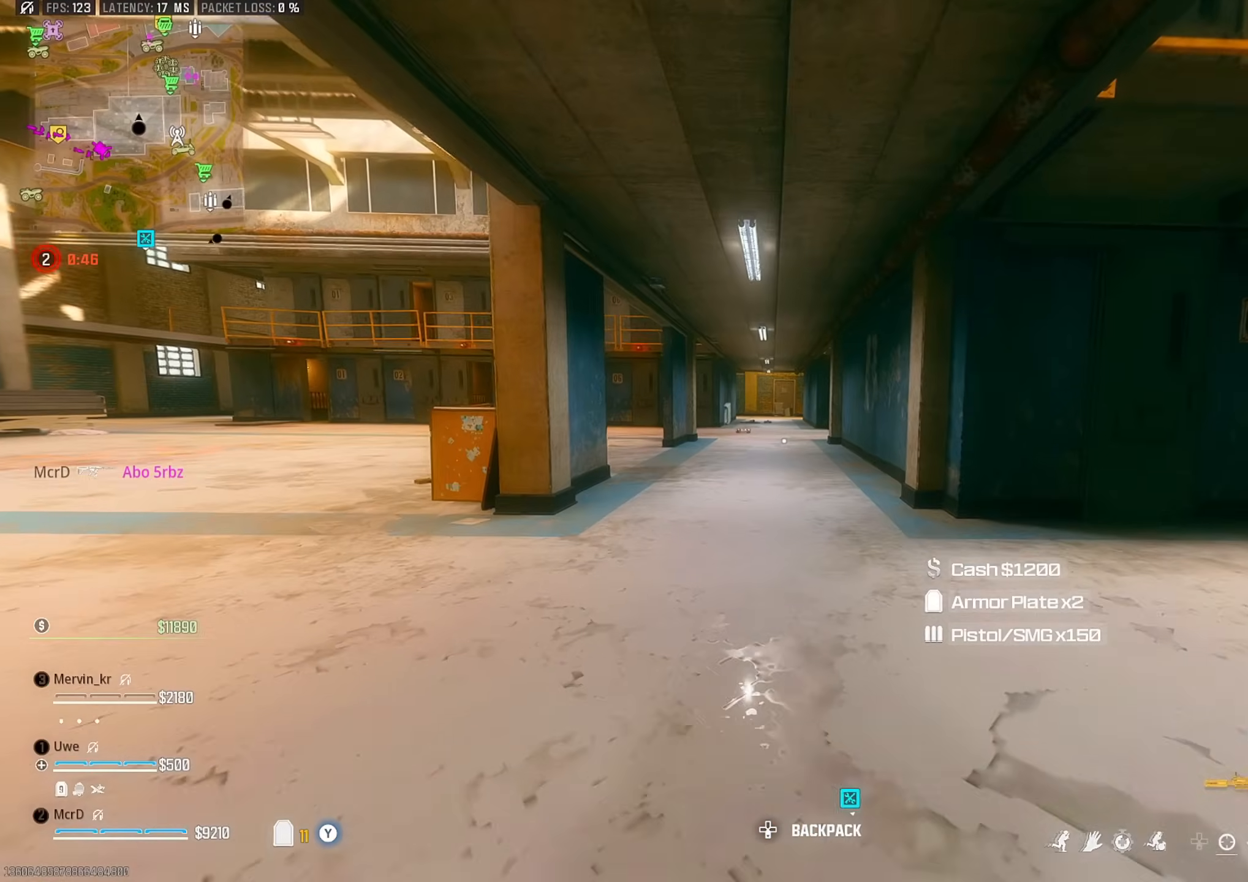
{"dt_ms": 500, "buttons": [], "left_stick": "up", "right_stick": "center", "events": [[100, "L3", "up"], [317, "CROSS", "down"], [317, "TRIANGLE", "down"], [400, "CROSS", "up"], [417, "TRIANGLE", "up"]]}
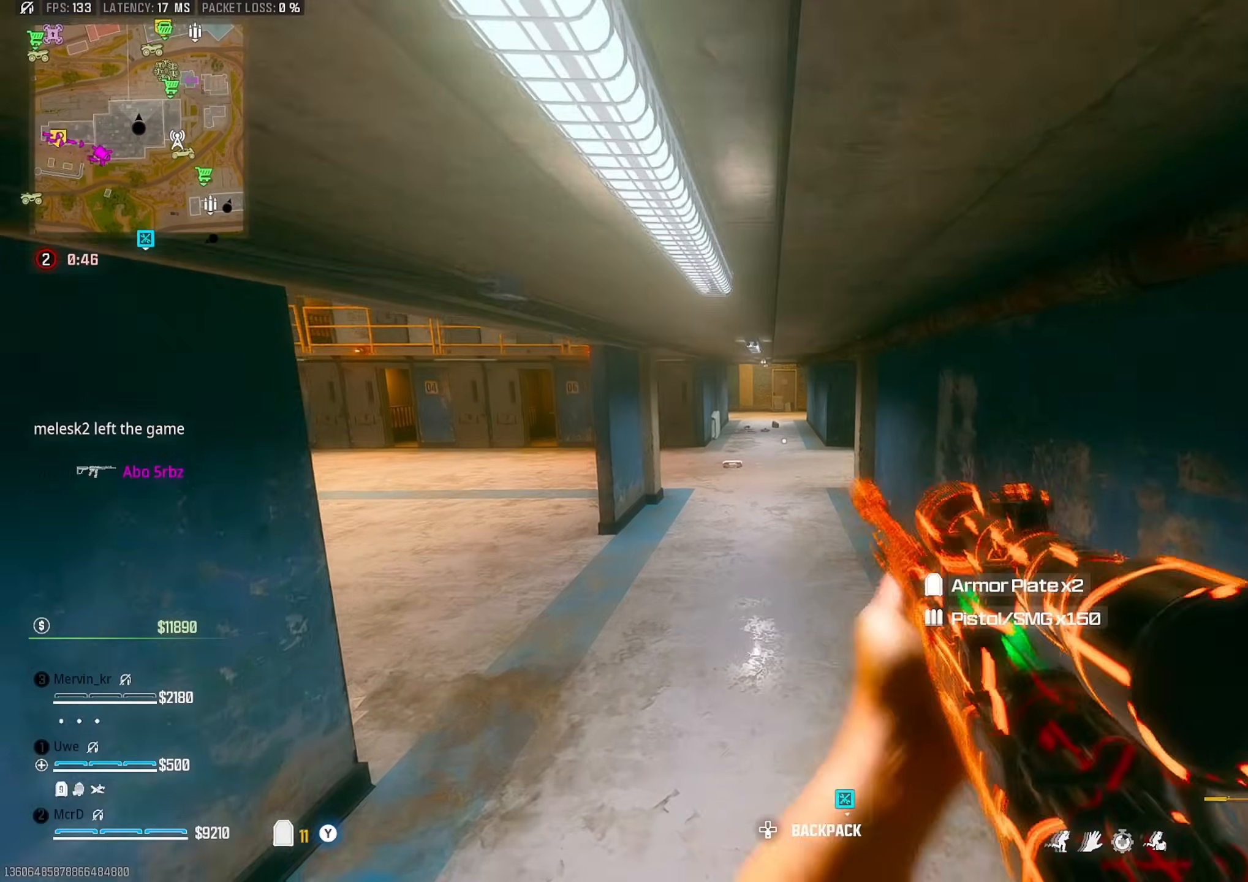
{"dt_ms": 500, "buttons": [], "left_stick": "up", "right_stick": "center", "events": [[250, "CIRCLE", "down"], [367, "CIRCLE", "up"]]}
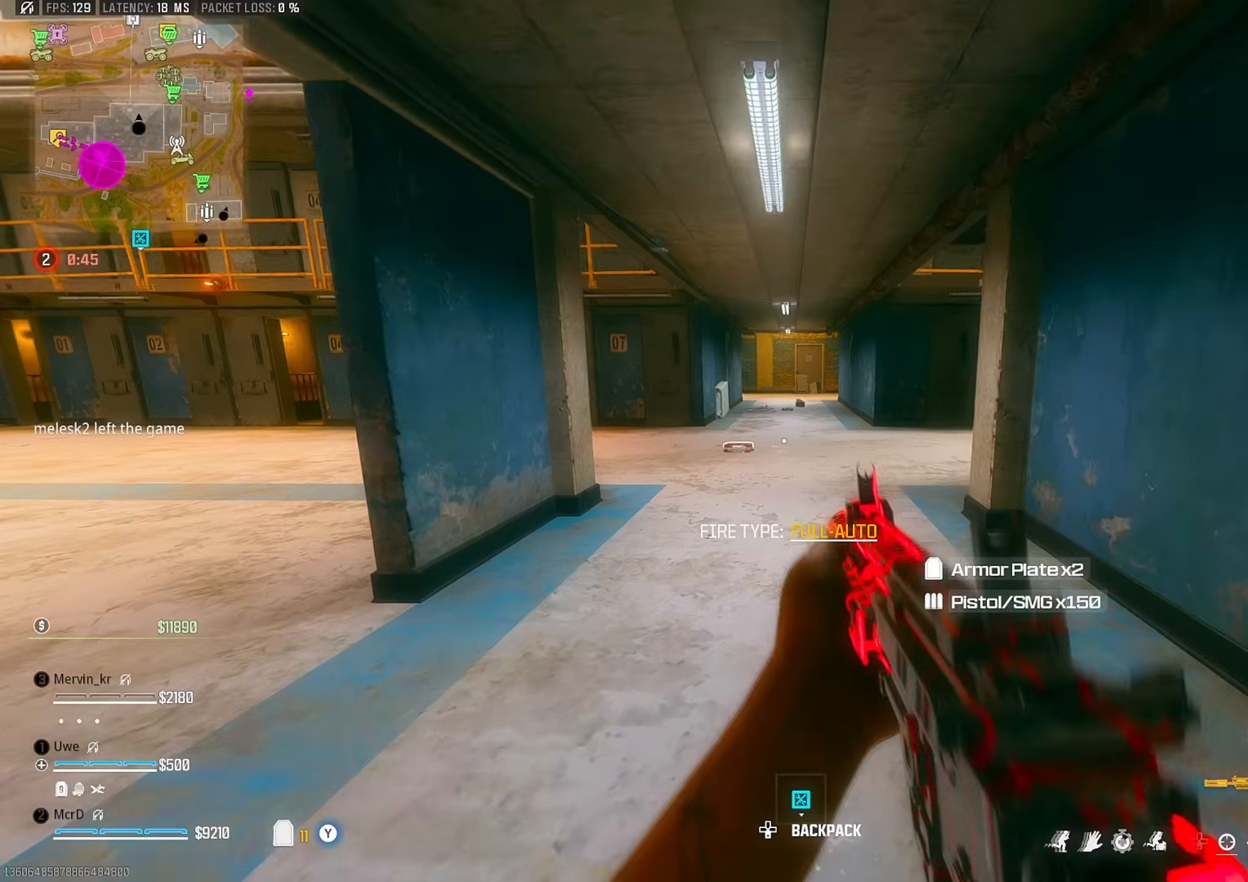
{"dt_ms": 500, "buttons": [], "left_stick": "up", "right_stick": "left", "events": [[100, "CROSS", "down"], [167, "CROSS", "up"], [300, "TRIANGLE", "down"], [367, "TRIANGLE", "up"], [433, "right_stick", "left"]]}
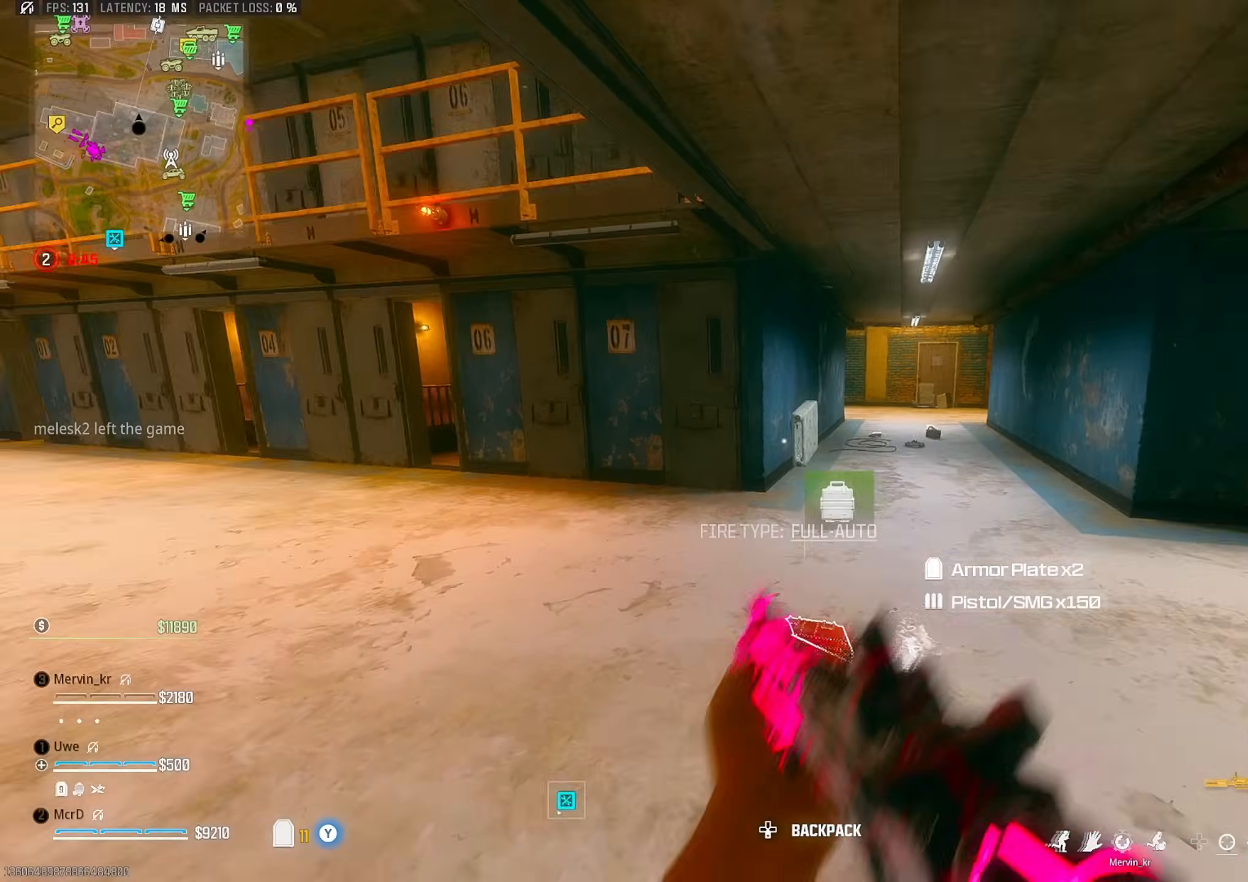
{"dt_ms": 500, "buttons": [], "left_stick": "up", "right_stick": "center", "events": [[50, "right_stick", "up-right"], [183, "CROSS", "down"], [183, "right_stick", "center"], [283, "CROSS", "up"]]}